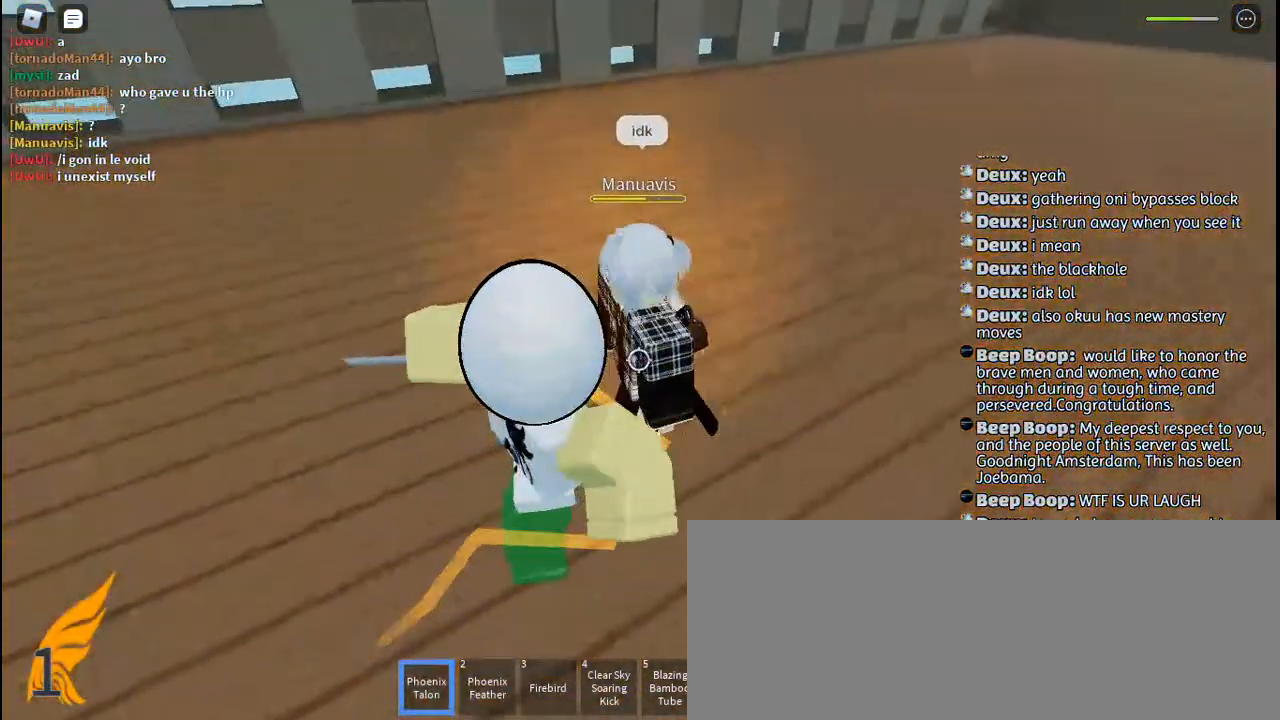
Gameplay with keyboard and mouse; each line is a JSON object with the keys and mouse buttons held at the frame after it. "events" lists presses ("down") and releases ("up") of "a", "c", "ctrl", "d", "e", "f", "g", "h", "j", "q", "r", "s", "shift", "space", "t", "tab", "u", "w", "y", "mouse_left", "mouse_wheel", "mouse_right", "mouse_mb4" and "mouse_mb5" between this image and that frame as [ms after this image, input, new state], when the widget could be followed in between. "mouse_left", "mouse_wheel", "mouse_right", "mouse_mb4", "mouse_mb5" = the "left", "wheel", "right", "mb4", "mb5" buttons of the "mouse" list. No other keys are recorded. "wheel" means that the mouse wheel is clicked or scrolled. Mouse movement is not recorded. Not read: other_keys.
{"keys": ["w"], "mouse": [], "events": [[50, "mouse_left", "up"], [84, "w", "down"], [117, "mouse_left", "down"], [200, "mouse_left", "up"], [200, "w", "up"], [267, "mouse_left", "down"], [350, "mouse_left", "up"], [417, "mouse_left", "down"], [450, "w", "down"], [484, "mouse_left", "up"]]}
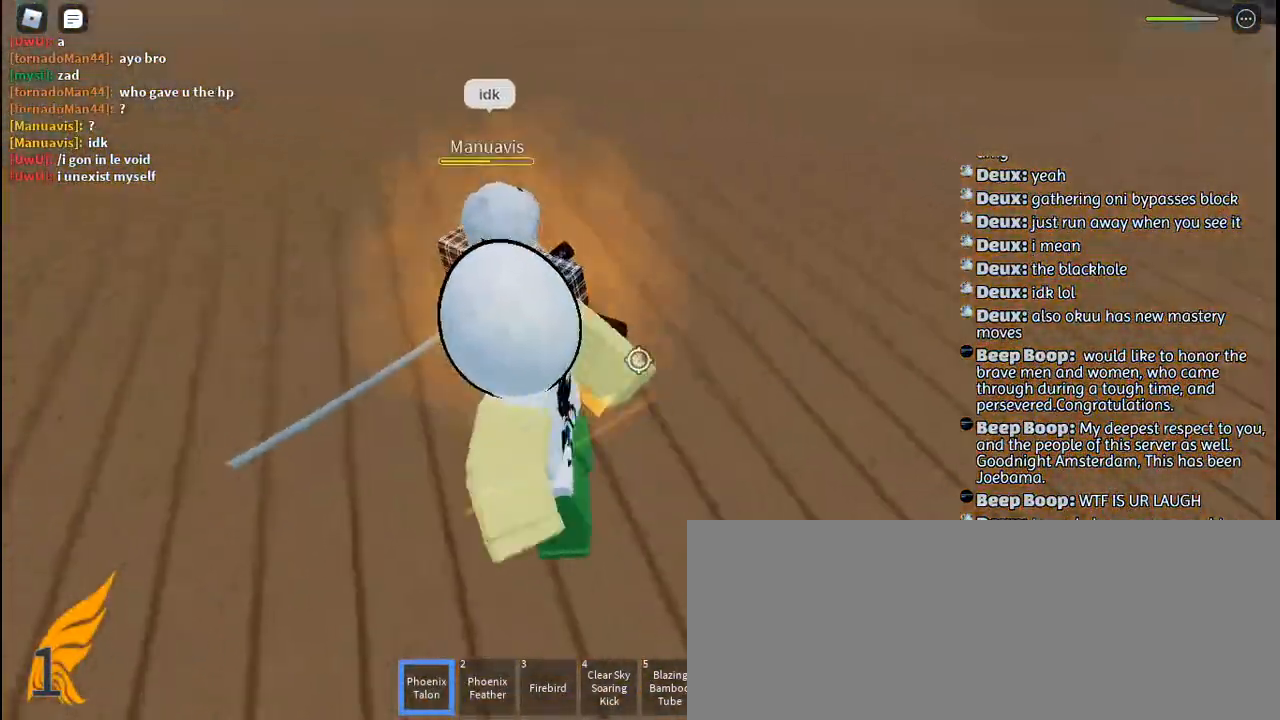
{"keys": [], "mouse": [], "events": [[50, "mouse_left", "down"], [67, "w", "up"], [134, "mouse_left", "up"], [200, "mouse_left", "down"], [250, "w", "down"], [284, "mouse_left", "up"], [317, "w", "up"], [334, "mouse_left", "down"], [417, "mouse_left", "up"]]}
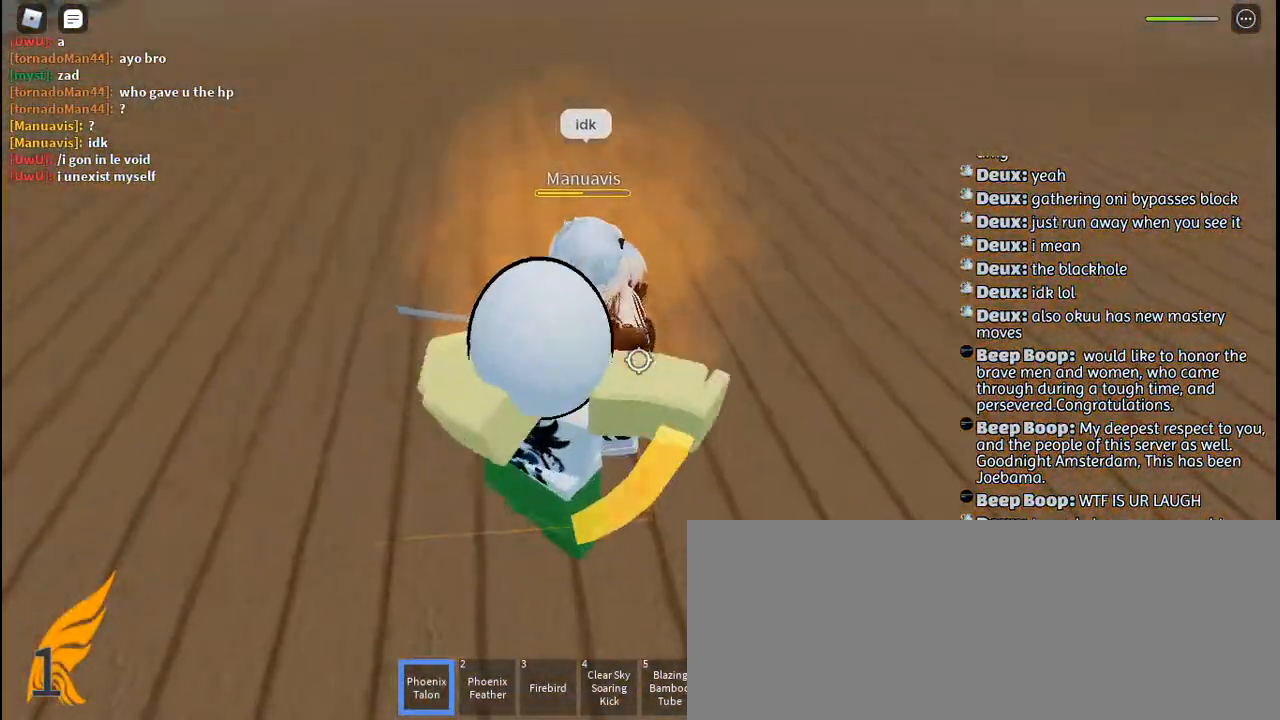
{"keys": [], "mouse": [], "events": [[17, "w", "down"], [67, "mouse_right", "down"], [84, "w", "up"], [150, "mouse_right", "up"], [200, "mouse_right", "down"], [267, "mouse_right", "up"], [317, "mouse_right", "down"], [400, "mouse_right", "up"], [400, "w", "down"], [467, "w", "up"]]}
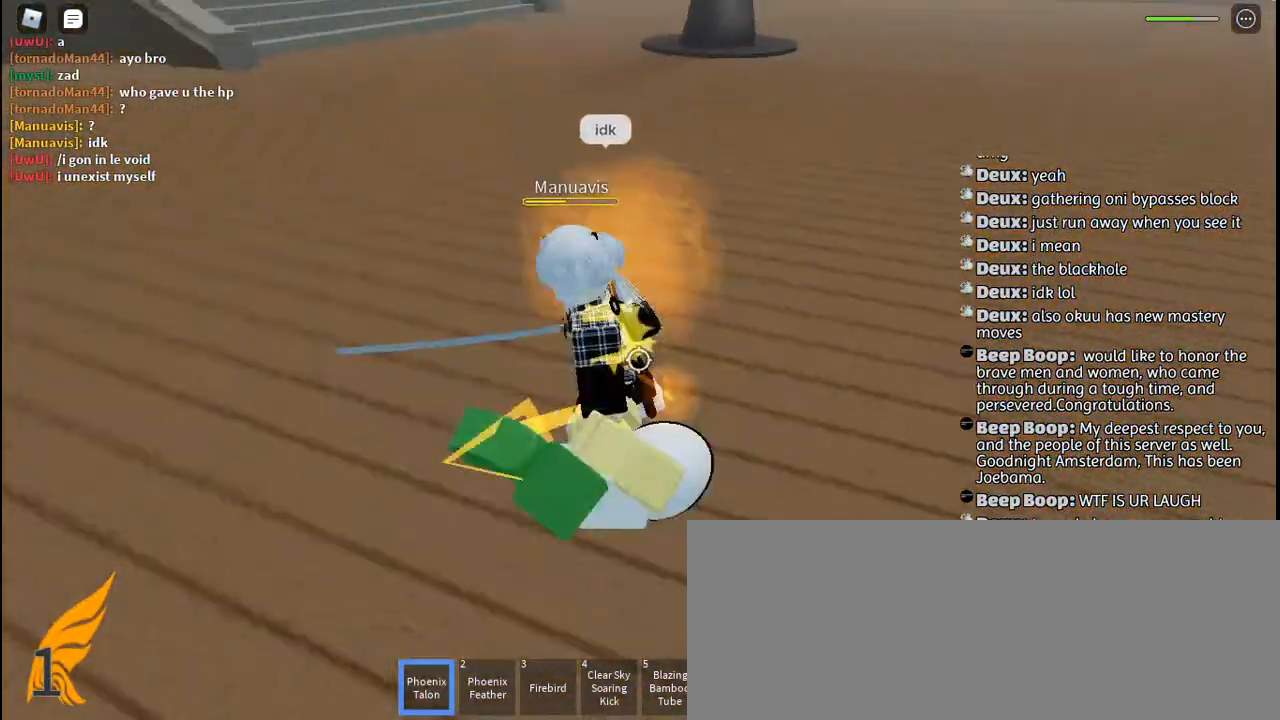
{"keys": ["w"], "mouse": ["left"], "events": [[100, "d", "down"], [167, "d", "up"], [434, "mouse_left", "down"], [434, "w", "down"]]}
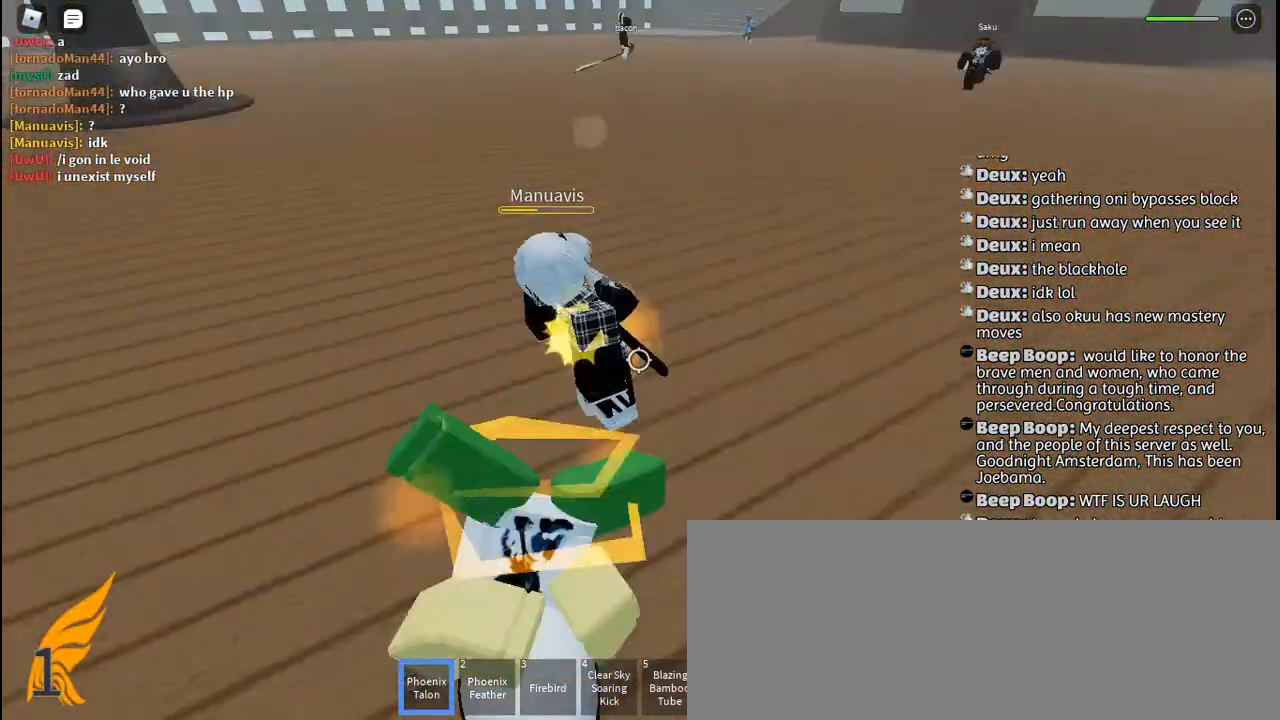
{"keys": [], "mouse": [], "events": [[17, "mouse_left", "up"], [67, "w", "up"], [84, "mouse_left", "down"], [167, "mouse_left", "up"], [234, "mouse_left", "down"], [317, "mouse_left", "up"], [384, "mouse_left", "down"], [467, "mouse_left", "up"]]}
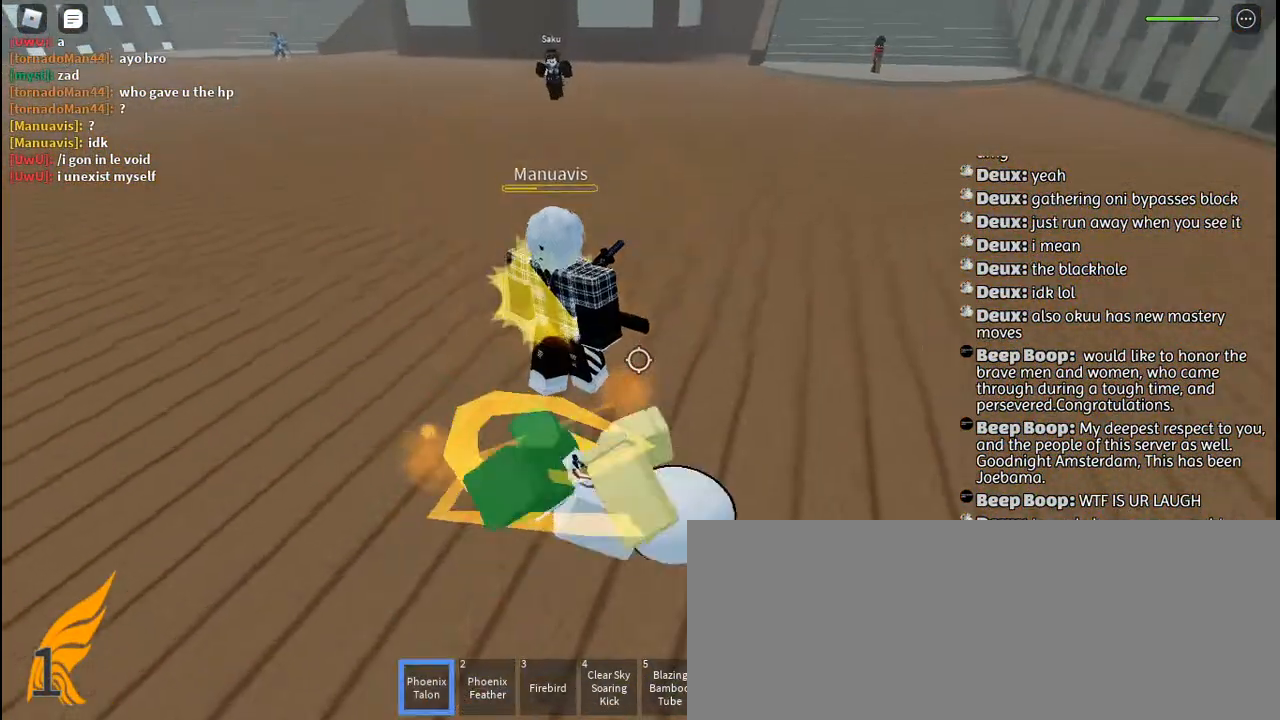
{"keys": ["w"], "mouse": ["left"], "events": [[17, "w", "down"], [34, "mouse_left", "down"], [117, "mouse_left", "up"], [150, "w", "up"], [167, "mouse_left", "down"], [250, "mouse_left", "up"], [317, "mouse_left", "down"], [400, "mouse_left", "up"], [417, "w", "down"], [467, "mouse_left", "down"]]}
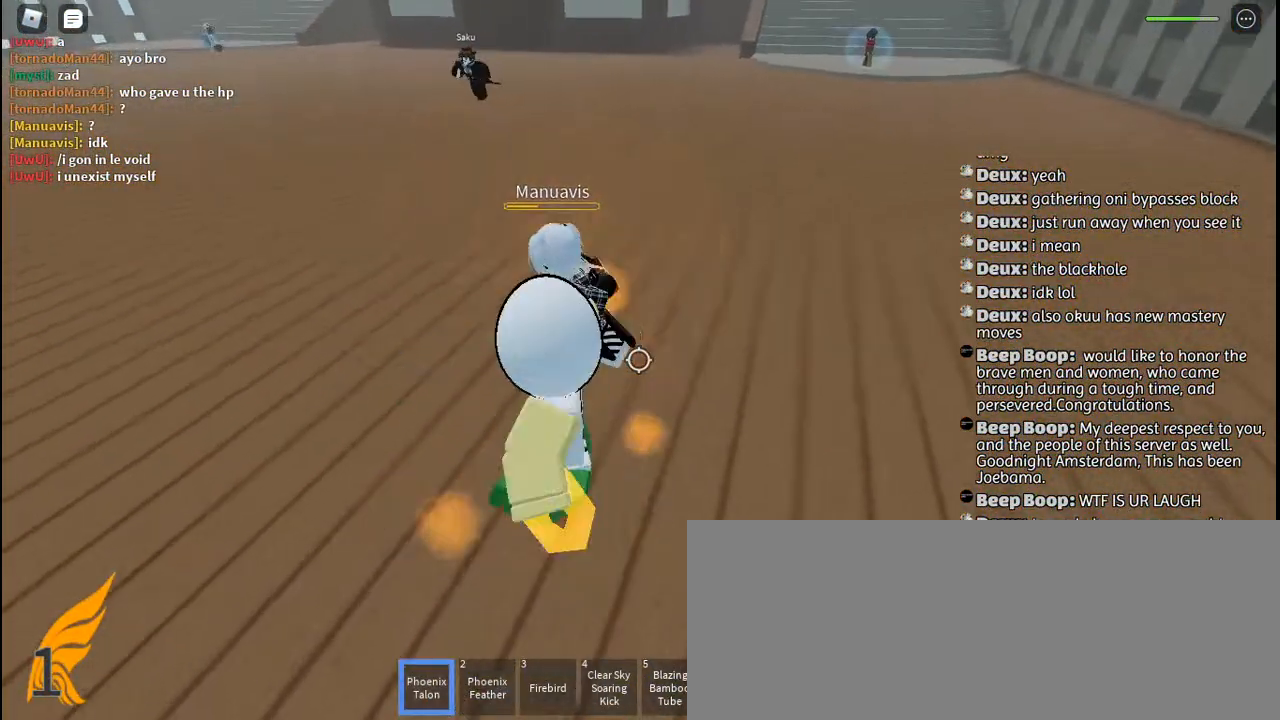
{"keys": ["a", "w"], "mouse": [], "events": [[50, "mouse_left", "up"], [117, "mouse_left", "down"], [217, "mouse_left", "up"], [217, "w", "up"], [284, "mouse_left", "down"], [300, "w", "down"], [367, "mouse_left", "up"], [384, "a", "down"], [434, "mouse_left", "down"], [500, "mouse_left", "up"]]}
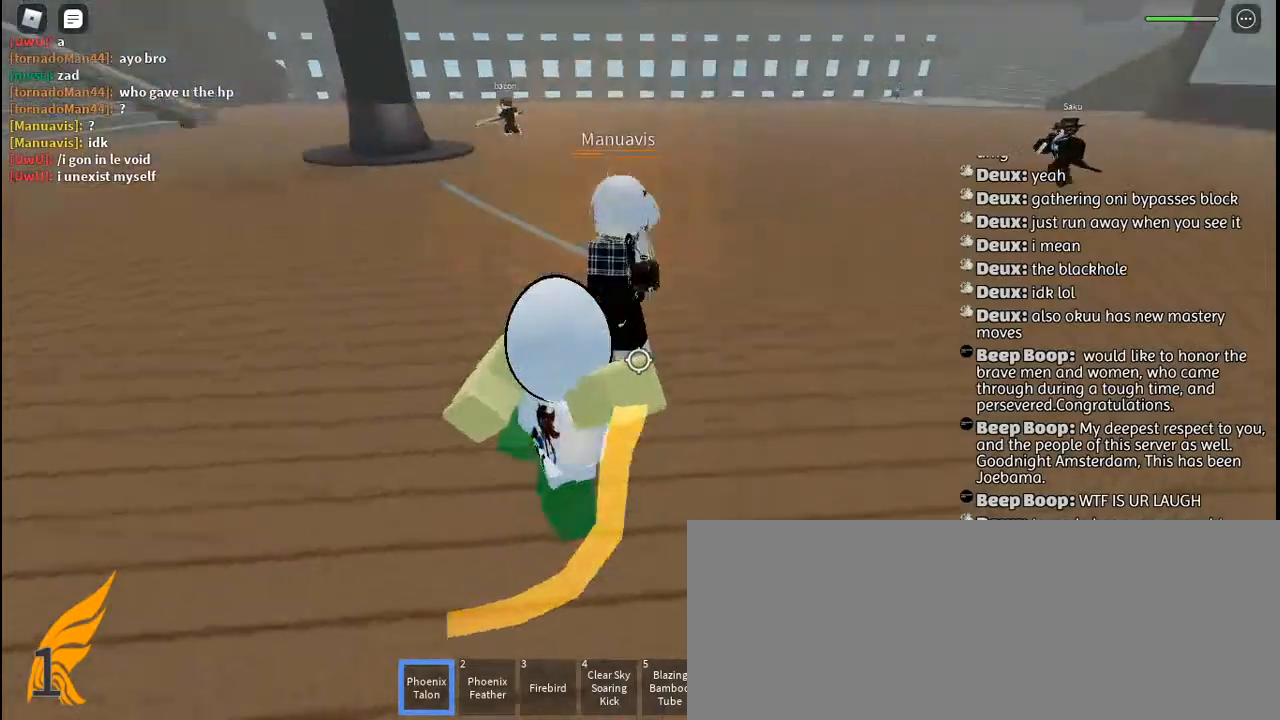
{"keys": ["w"], "mouse": [], "events": [[50, "w", "up"], [84, "a", "up"], [84, "mouse_left", "down"], [167, "mouse_left", "up"], [234, "mouse_left", "down"], [267, "w", "down"], [317, "mouse_left", "up"], [384, "mouse_left", "down"], [384, "w", "up"], [484, "mouse_left", "up"], [500, "w", "down"]]}
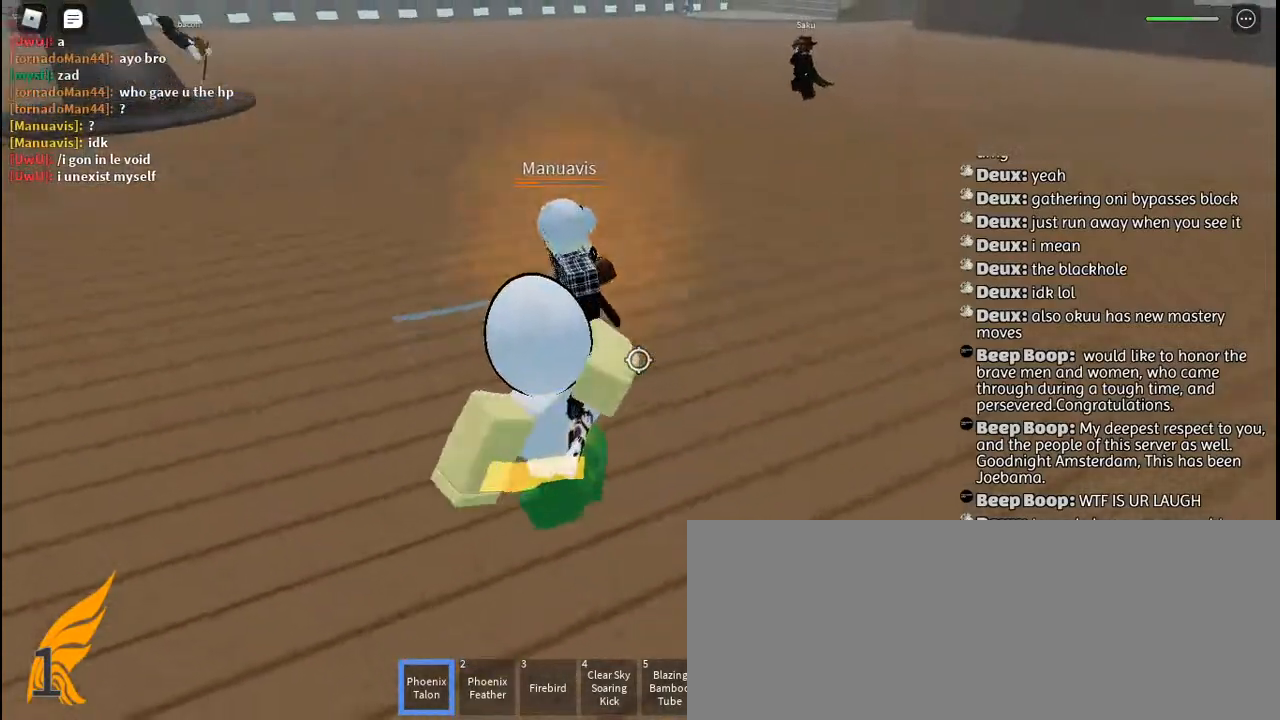
{"keys": [], "mouse": [], "events": [[34, "mouse_left", "down"], [134, "mouse_left", "up"], [150, "w", "up"], [184, "mouse_left", "down"], [284, "mouse_left", "up"], [317, "w", "down"], [350, "mouse_left", "down"], [434, "mouse_left", "up"], [467, "w", "up"]]}
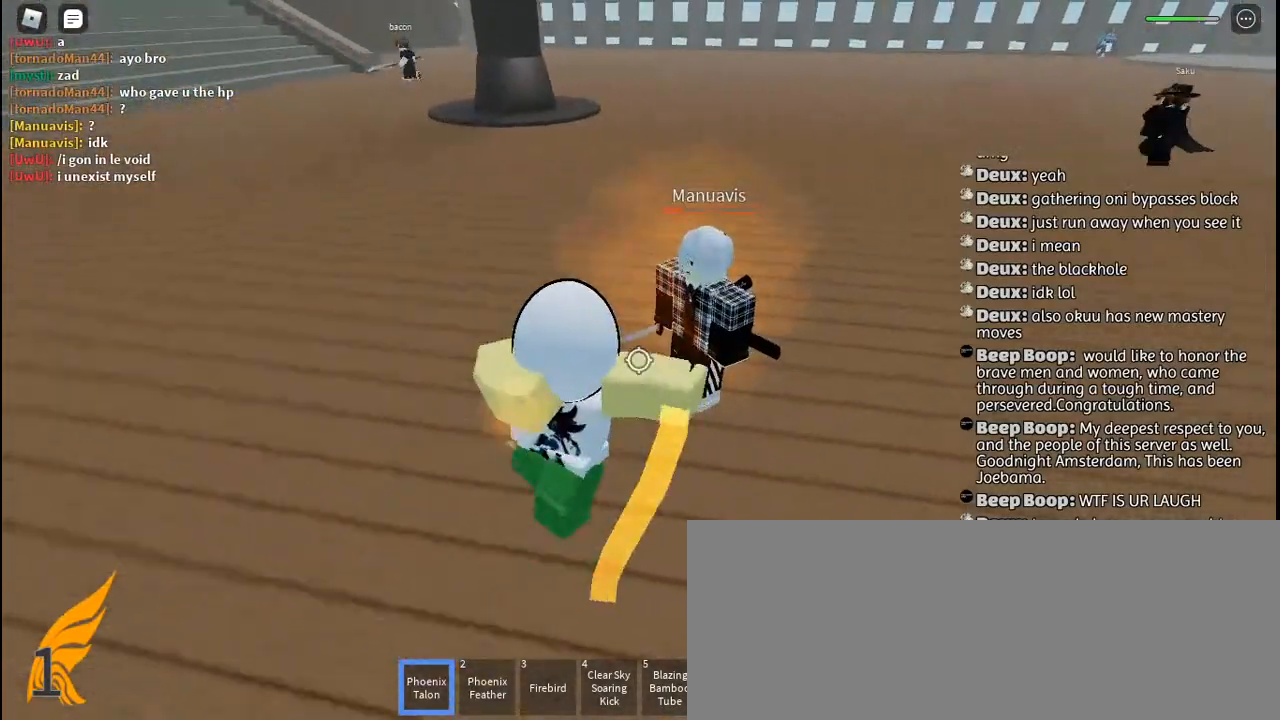
{"keys": ["w"], "mouse": ["left"], "events": [[17, "mouse_left", "down"], [17, "w", "down"], [100, "mouse_left", "up"], [150, "mouse_left", "down"], [250, "mouse_left", "up"], [317, "mouse_left", "down"], [384, "q", "down"], [400, "mouse_left", "up"], [467, "mouse_left", "down"], [484, "q", "up"]]}
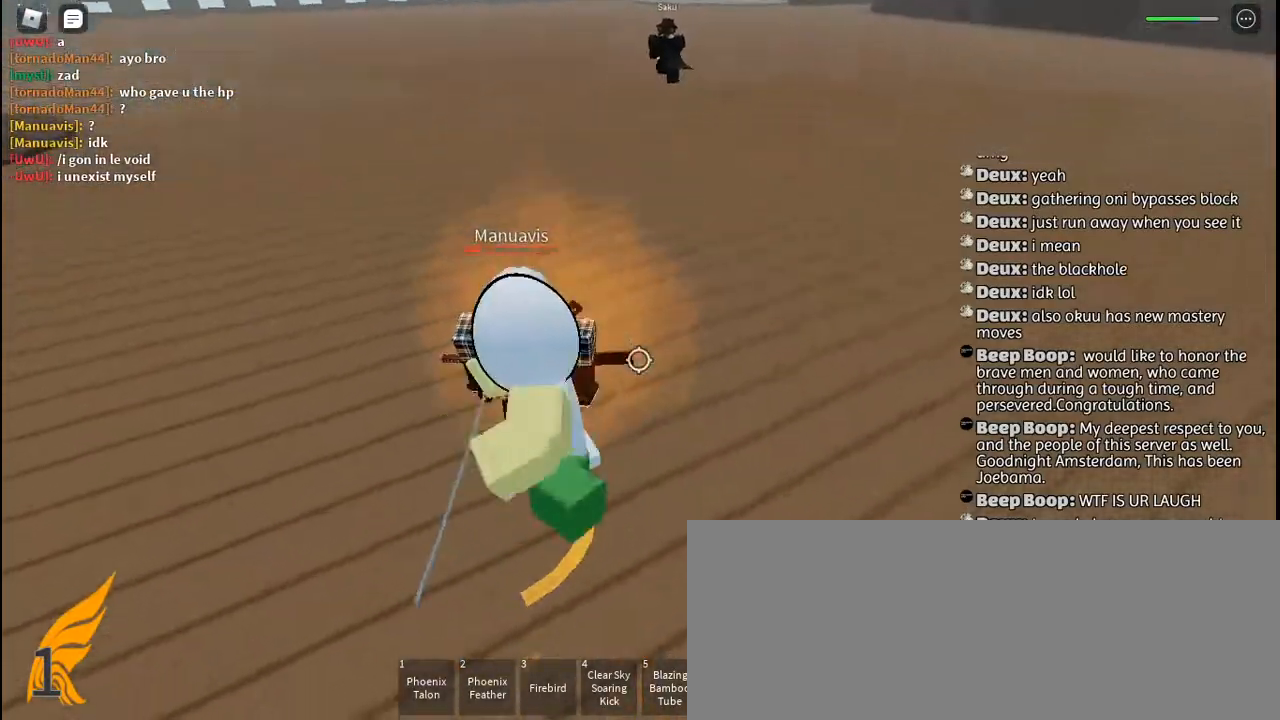
{"keys": ["w"], "mouse": [], "events": [[34, "q", "down"], [50, "mouse_left", "up"], [100, "mouse_left", "down"], [134, "q", "up"], [150, "q", "down"], [200, "mouse_left", "up"], [250, "mouse_left", "down"], [284, "q", "up"], [350, "mouse_left", "up"]]}
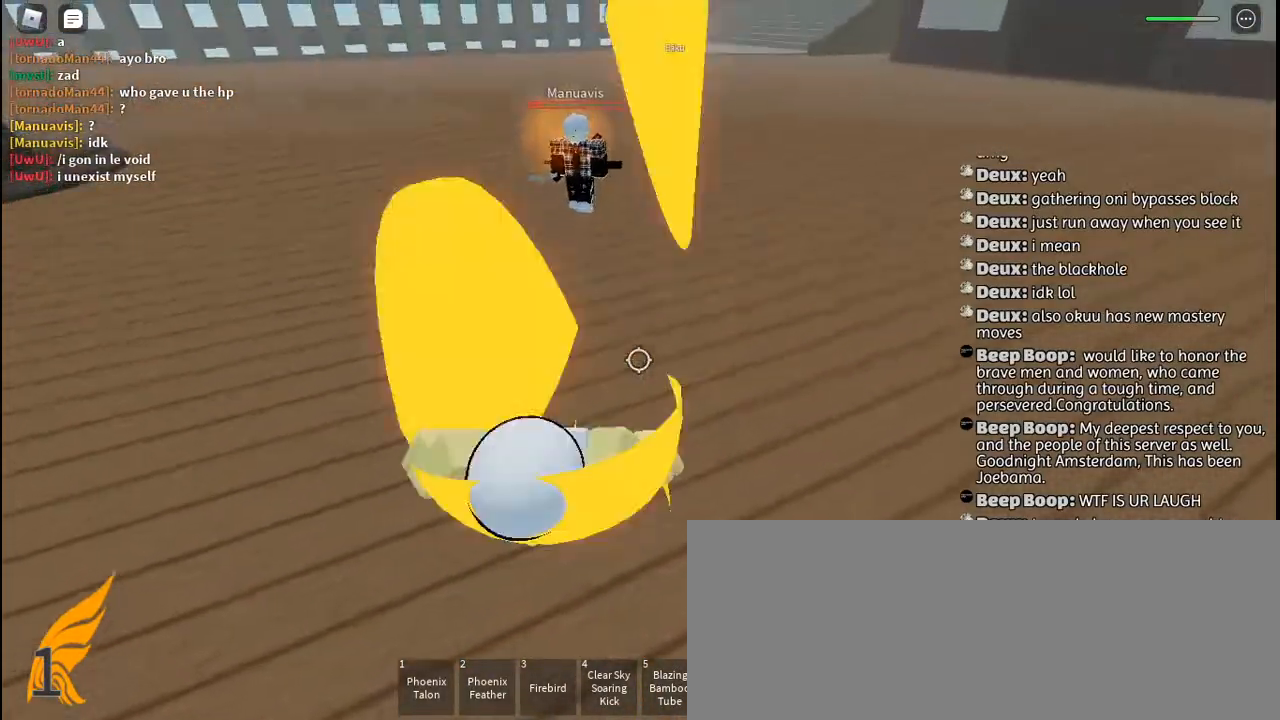
{"keys": ["a"], "mouse": [], "events": [[84, "a", "down"], [84, "f", "down"], [84, "mouse_wheel", "down"], [134, "mouse_wheel", "up"], [184, "q", "down"], [184, "s", "down"], [234, "s", "up"], [250, "f", "up"], [334, "q", "up"], [367, "w", "up"]]}
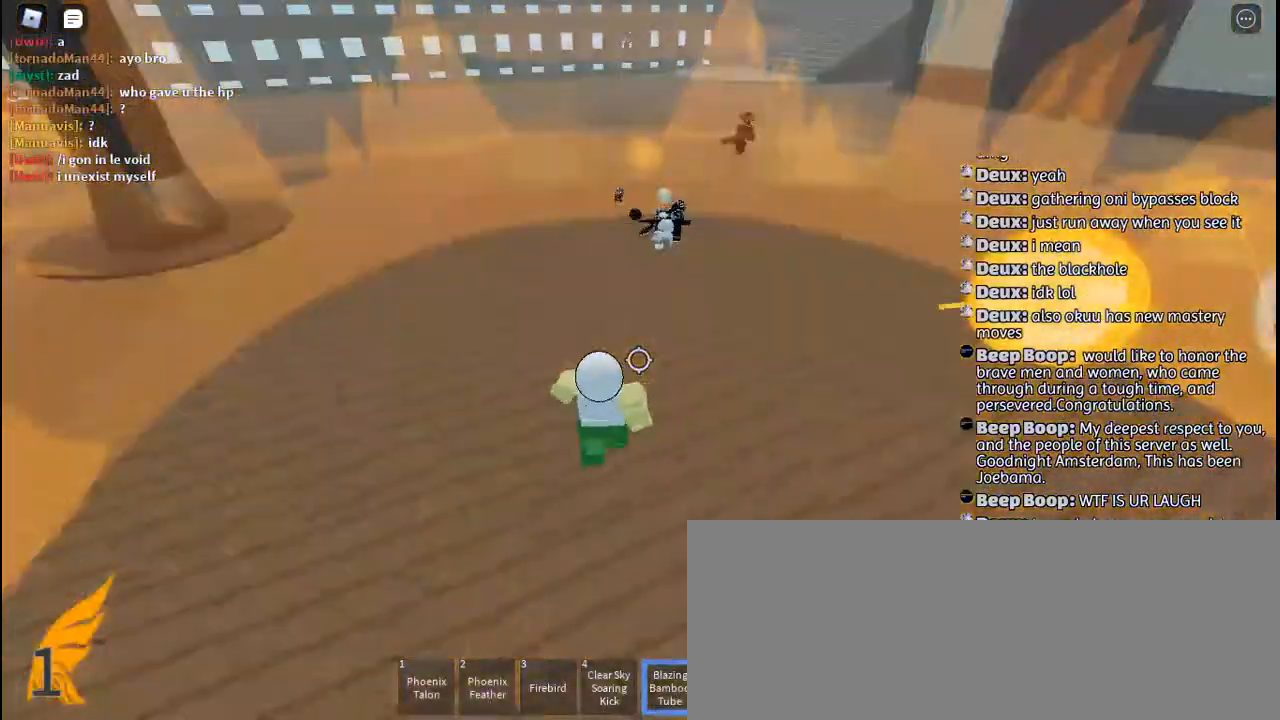
{"keys": [], "mouse": [], "events": [[450, "a", "up"]]}
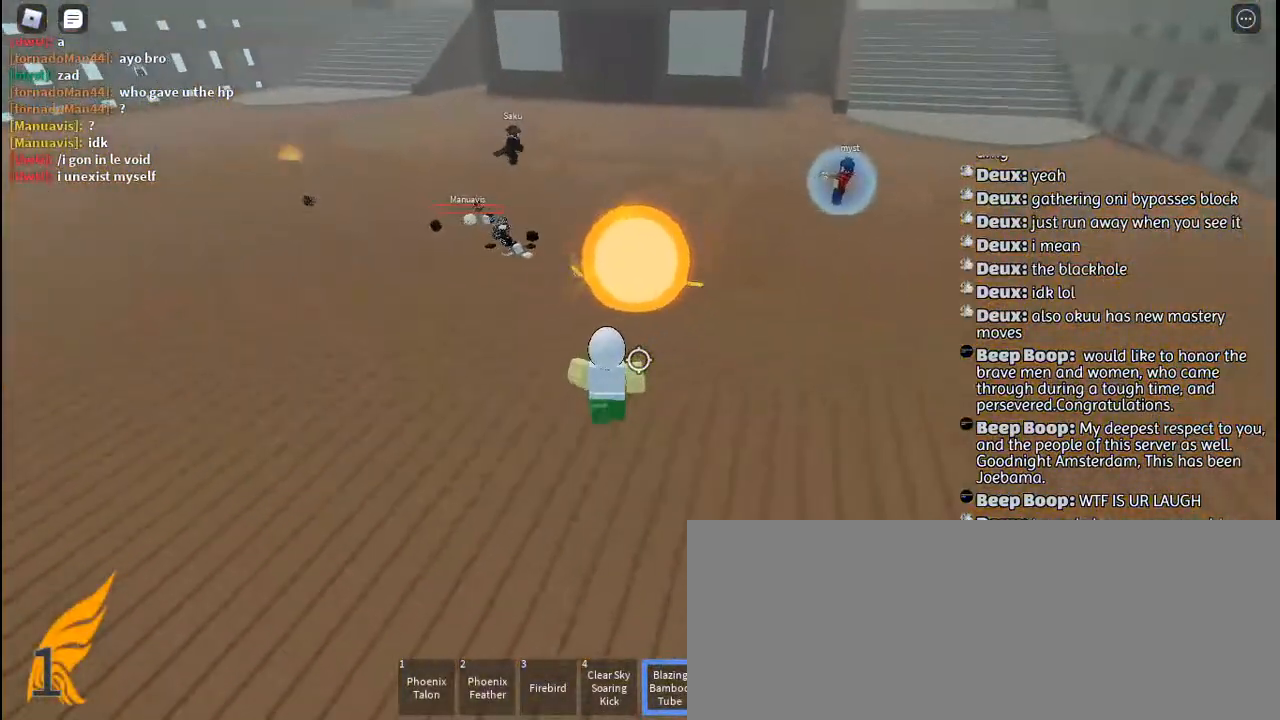
{"keys": [], "mouse": [], "events": [[50, "d", "down"], [134, "d", "up"]]}
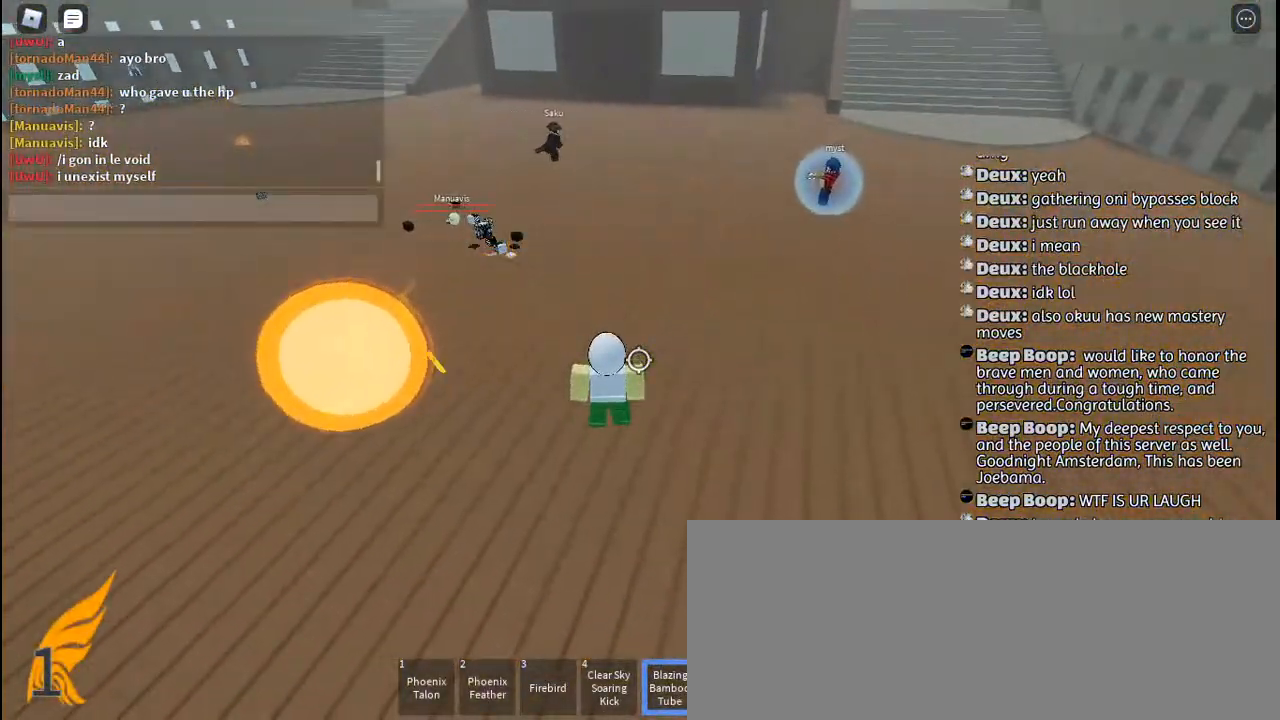
{"keys": ["s"], "mouse": [], "events": [[450, "s", "down"]]}
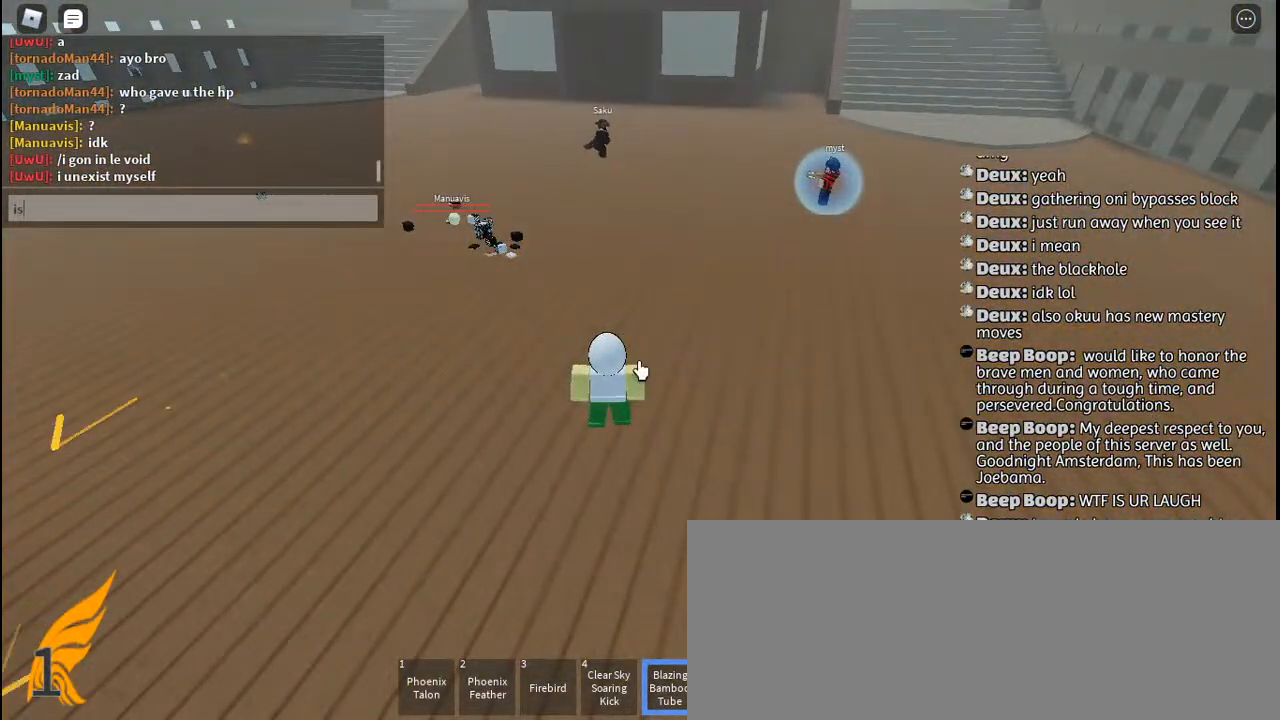
{"keys": ["f"], "mouse": [], "events": [[34, "space", "down"], [50, "s", "up"], [100, "space", "up"], [267, "t", "down"], [367, "space", "down"], [384, "t", "up"], [467, "space", "up"], [484, "f", "down"]]}
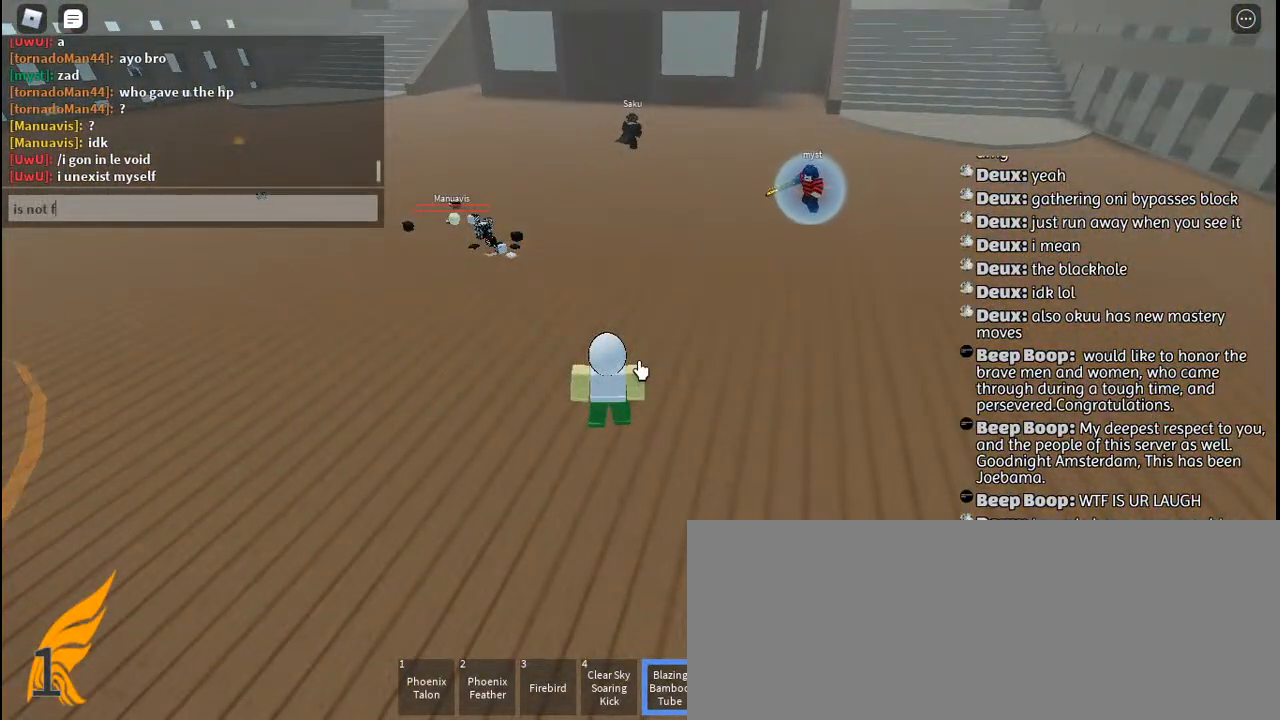
{"keys": [], "mouse": [], "events": [[50, "a", "down"], [100, "f", "up"], [134, "a", "up"], [184, "t", "down"], [267, "t", "up"], [317, "shift", "down"], [450, "shift", "up"]]}